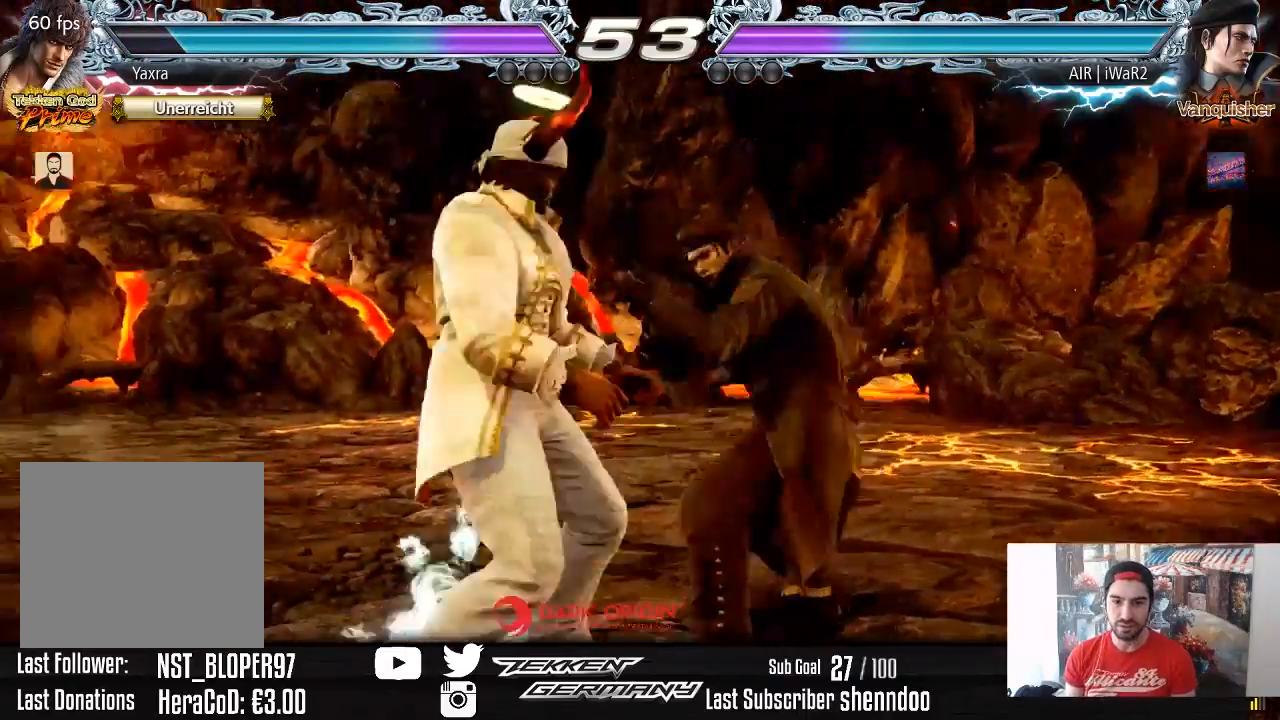
Gameplay with a controller (PlayStation layout); each line is a JSON object with the inputs held at the frame after it. "events" lists button and stick changes between this image and that frame as [ms after this image, input, new state], when the widget could be followed in between. Not read: left_stick.
{"buttons": [], "right_stick": "center", "events": [[83, "DPAD_DOWN", "down"], [133, "DPAD_DOWN", "up"], [167, "DPAD_LEFT", "up"], [200, "DPAD_LEFT", "down"], [317, "DPAD_LEFT", "up"], [383, "DPAD_RIGHT", "down"], [467, "DPAD_RIGHT", "up"]]}
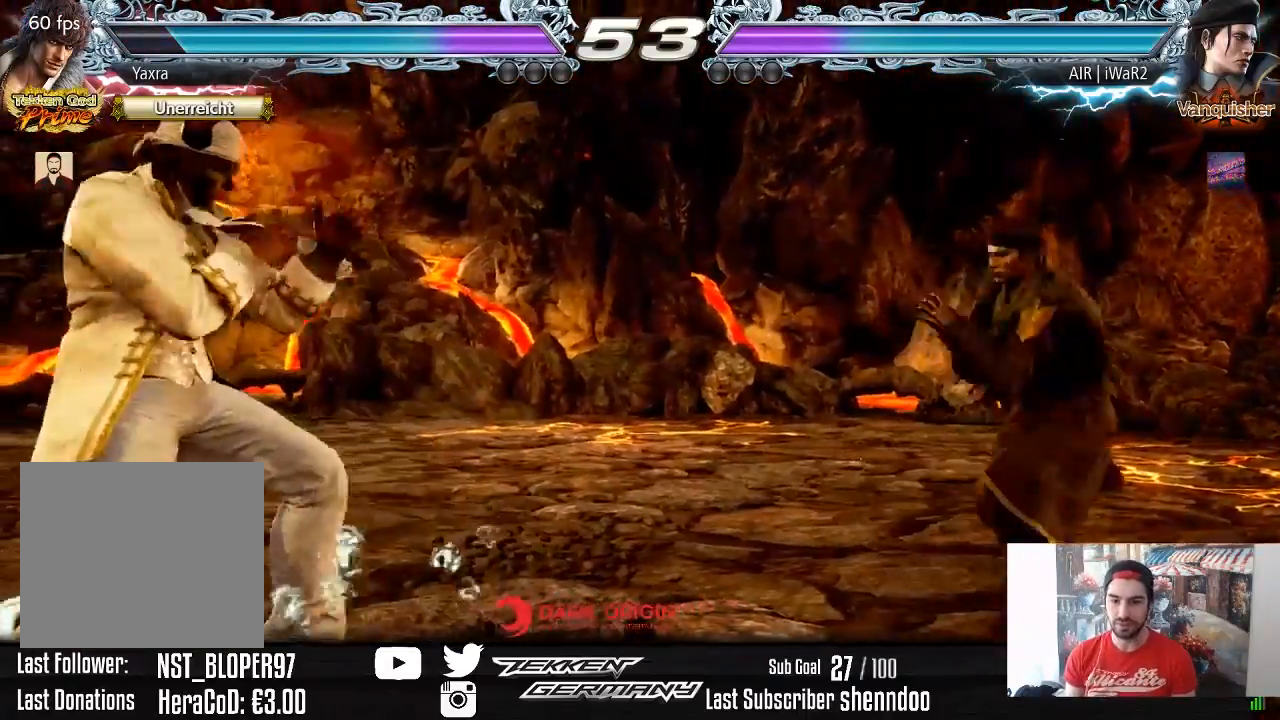
{"buttons": [], "right_stick": "center", "events": [[17, "DPAD_RIGHT", "down"], [200, "DPAD_RIGHT", "up"], [267, "CIRCLE", "down"], [350, "CIRCLE", "up"]]}
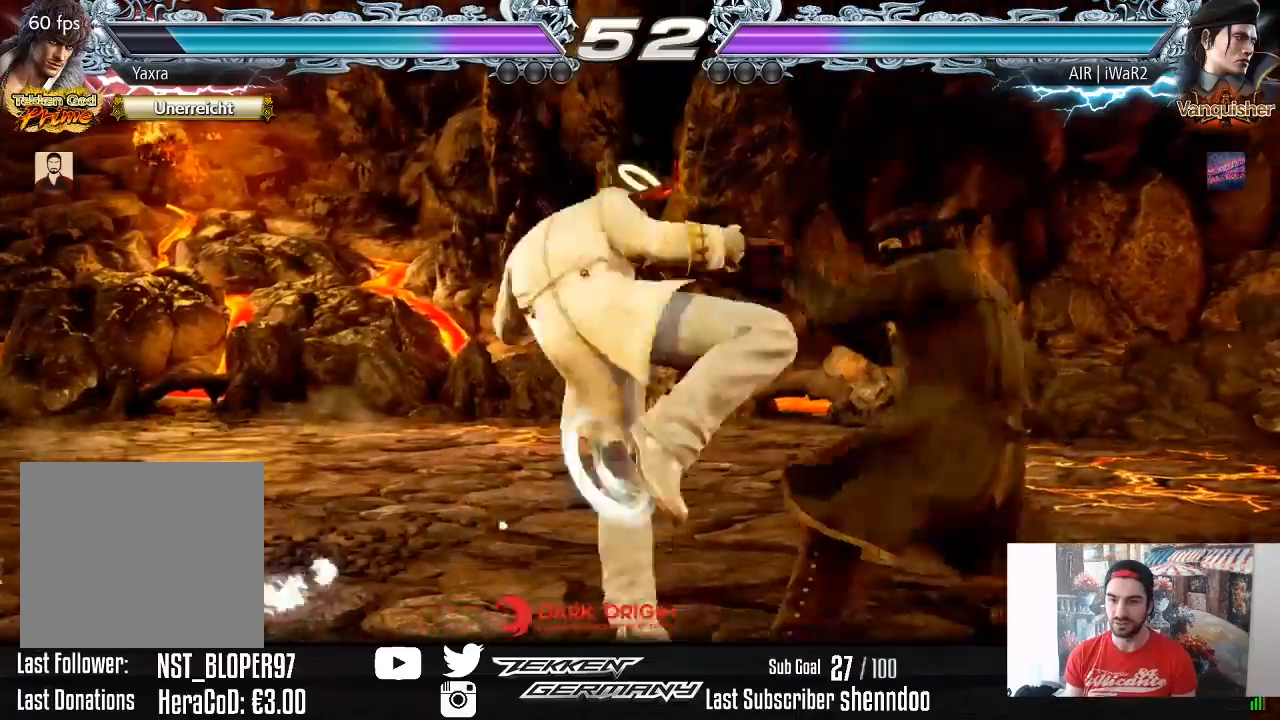
{"buttons": ["DPAD_DOWN", "DPAD_RIGHT"], "right_stick": "center", "events": [[483, "DPAD_DOWN", "down"], [483, "DPAD_RIGHT", "down"]]}
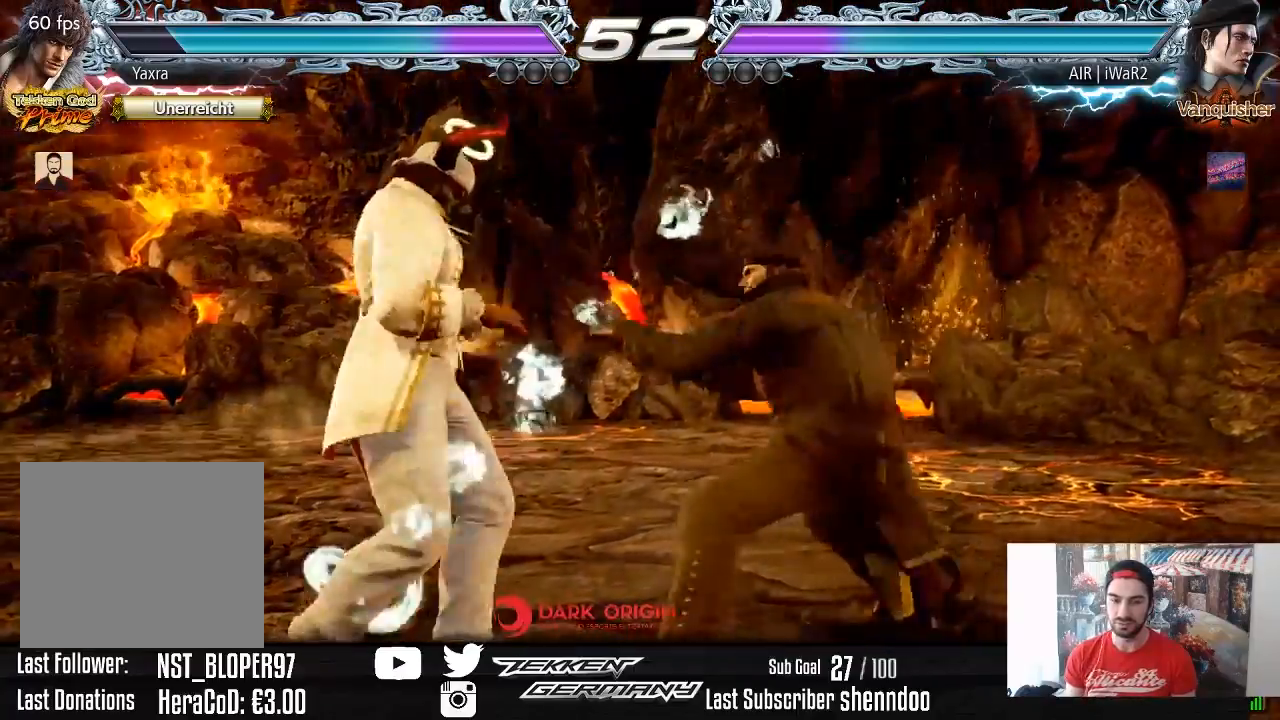
{"buttons": ["DPAD_LEFT"], "right_stick": "center", "events": [[167, "DPAD_DOWN", "up"], [167, "DPAD_RIGHT", "up"], [217, "DPAD_LEFT", "down"]]}
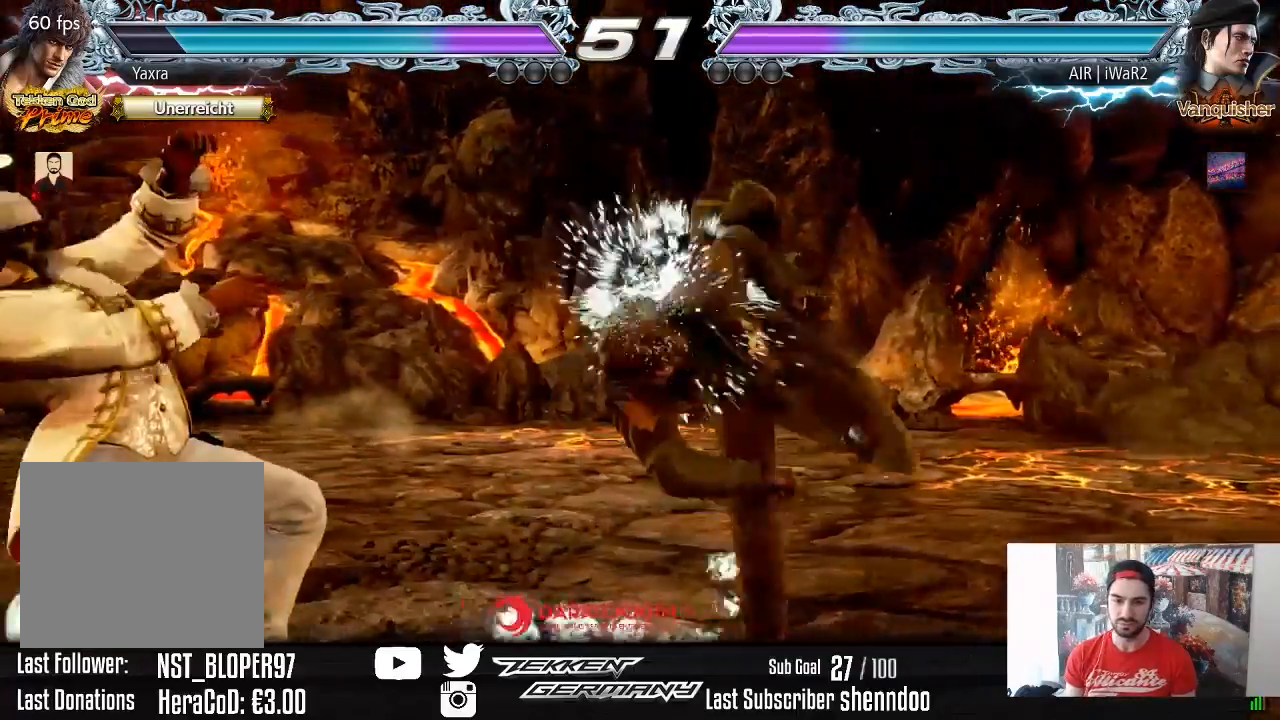
{"buttons": ["DPAD_LEFT"], "right_stick": "center", "events": []}
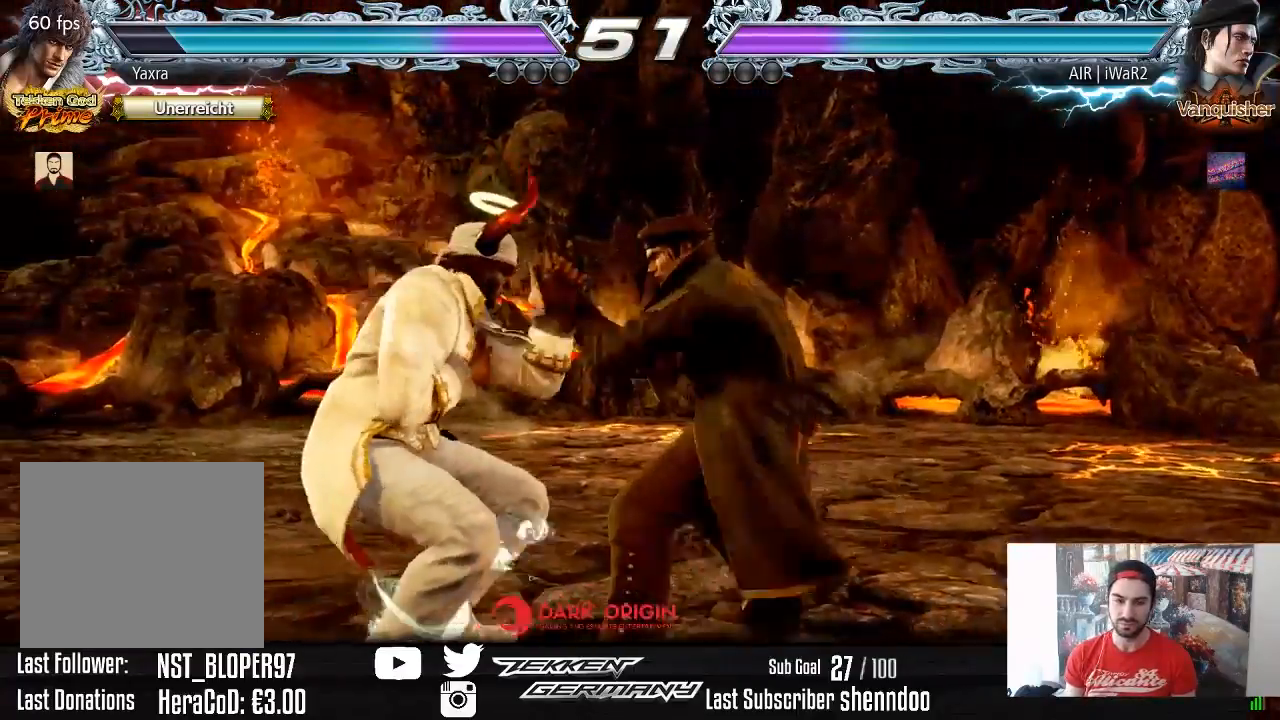
{"buttons": [], "right_stick": "center", "events": [[67, "DPAD_LEFT", "up"], [233, "DPAD_LEFT", "down"], [417, "DPAD_LEFT", "up"]]}
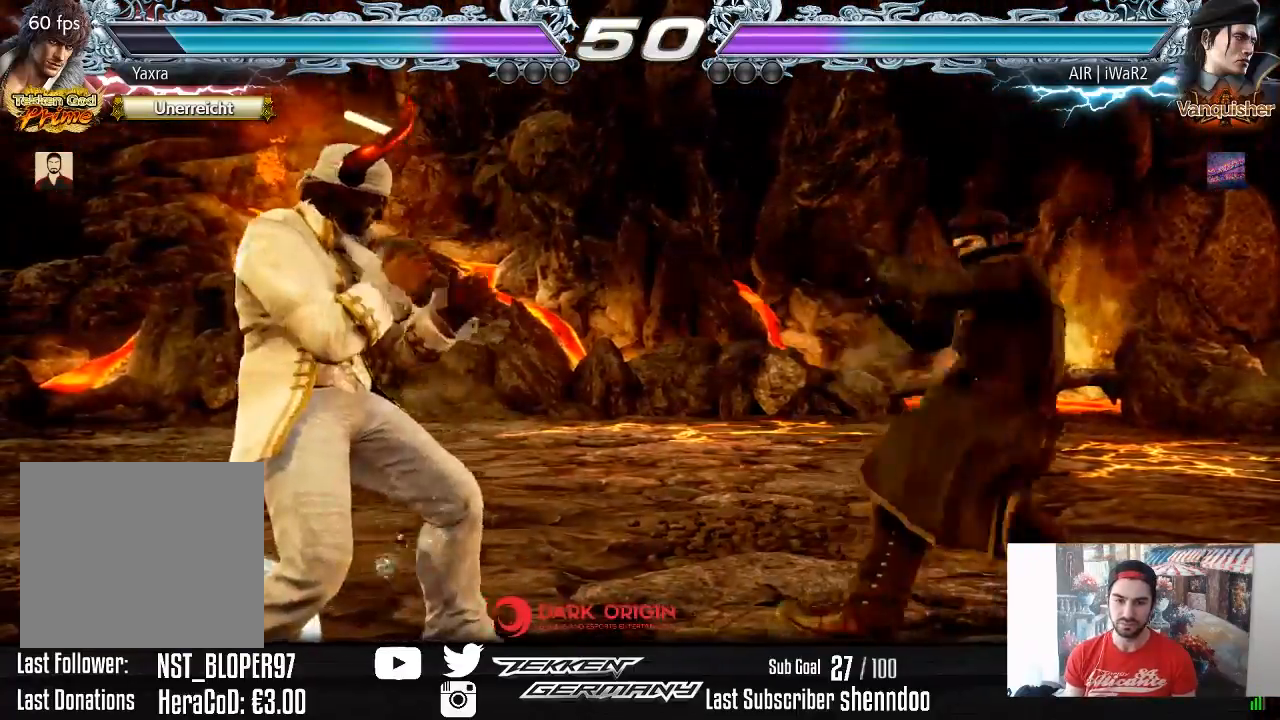
{"buttons": ["CROSS", "DPAD_DOWN"], "right_stick": "center", "events": [[100, "DPAD_RIGHT", "down"], [167, "DPAD_RIGHT", "up"], [217, "DPAD_RIGHT", "down"], [350, "DPAD_RIGHT", "up"], [400, "DPAD_DOWN", "down"], [433, "CROSS", "down"]]}
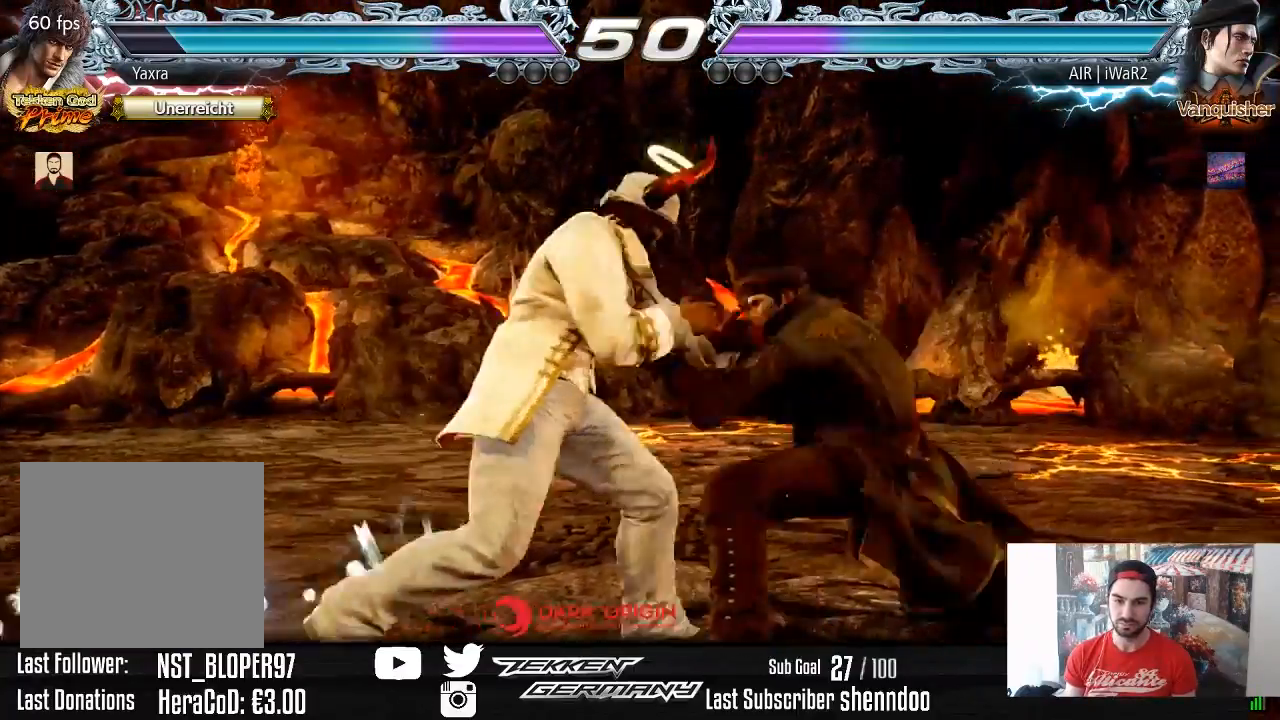
{"buttons": [], "right_stick": "center", "events": [[33, "CROSS", "up"], [33, "DPAD_DOWN", "up"]]}
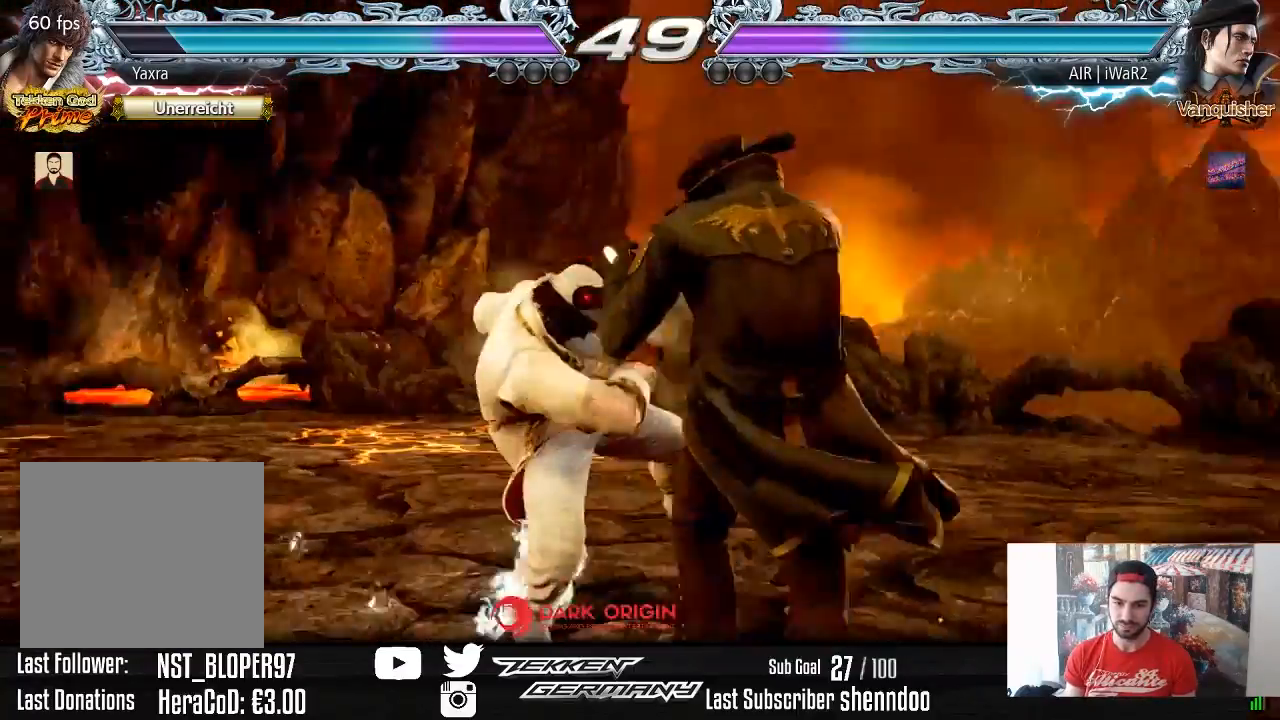
{"buttons": ["DPAD_DOWN", "DPAD_LEFT"], "right_stick": "center", "events": [[167, "DPAD_LEFT", "down"], [233, "DPAD_DOWN", "down"]]}
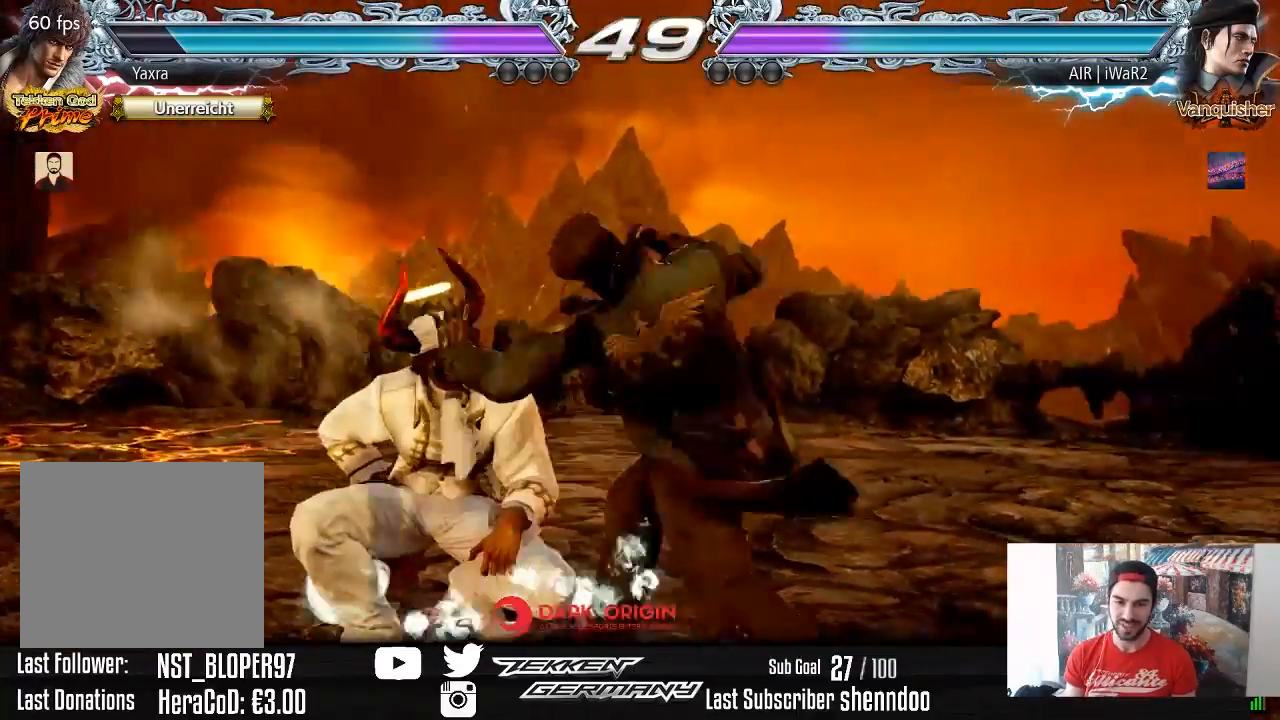
{"buttons": [], "right_stick": "center"}
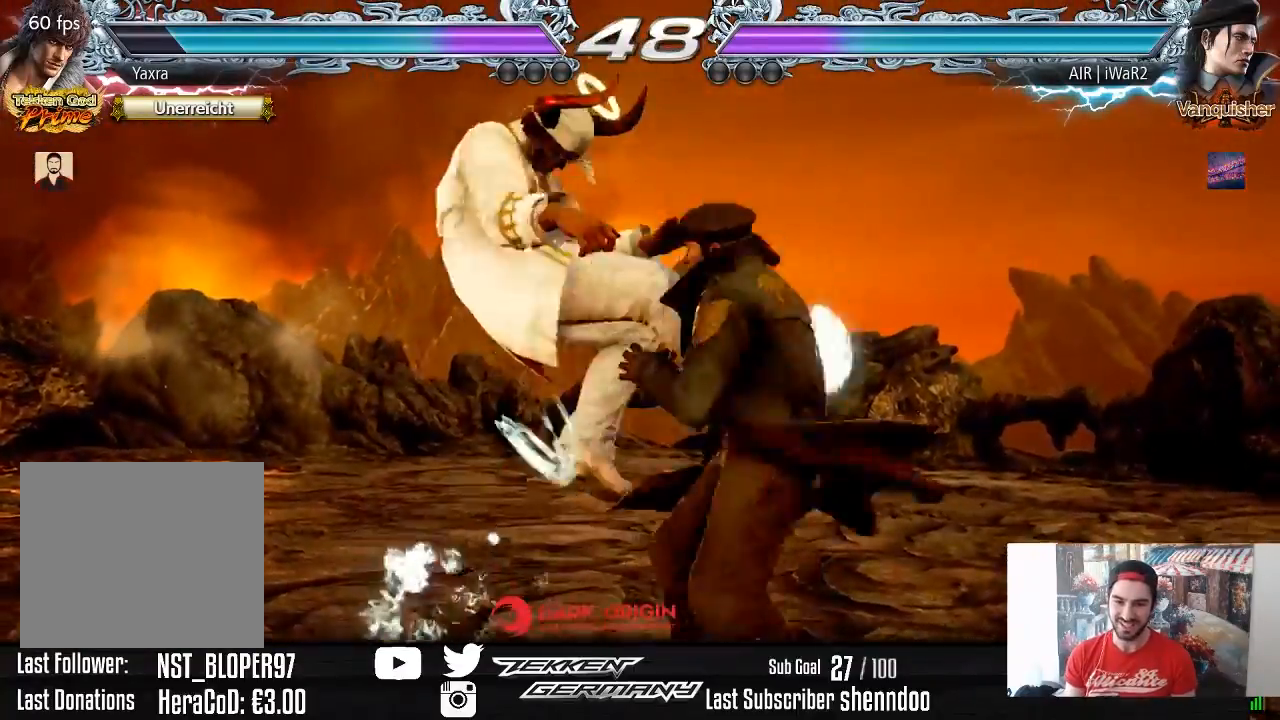
{"buttons": ["DPAD_LEFT"], "right_stick": "center", "events": [[300, "DPAD_LEFT", "down"]]}
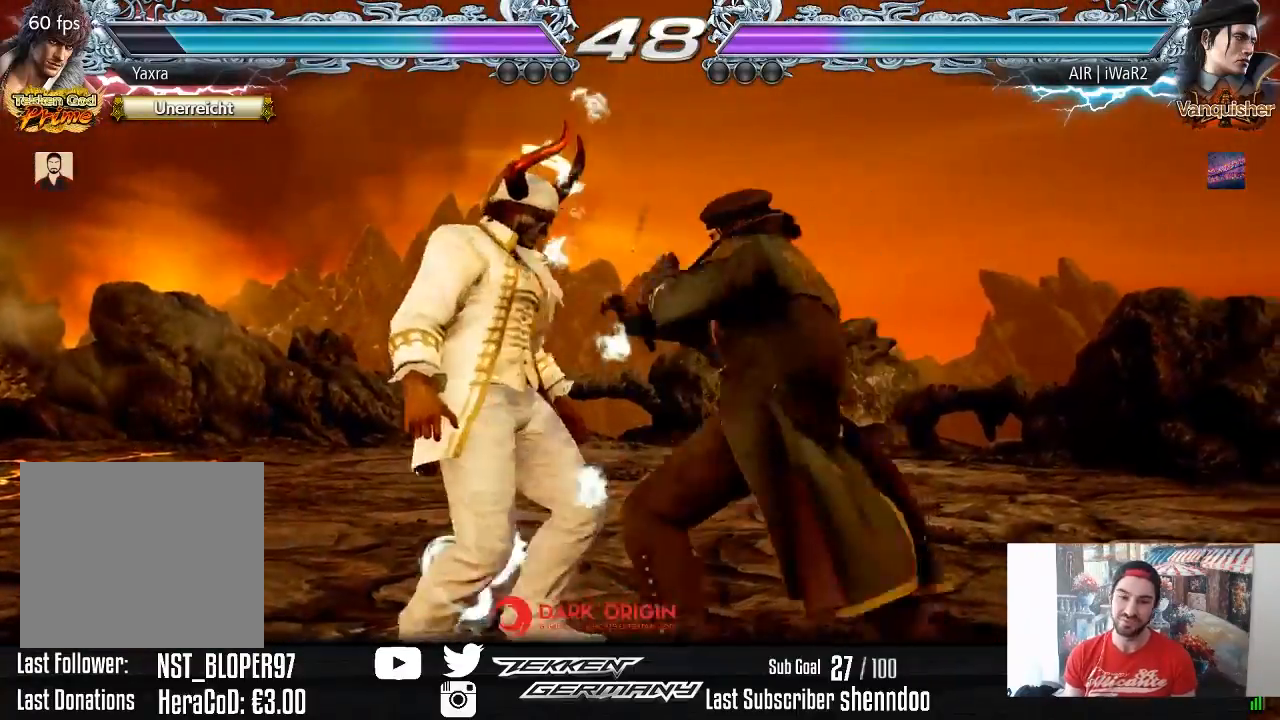
{"buttons": [], "right_stick": "center", "events": [[333, "DPAD_LEFT", "up"], [350, "CIRCLE", "down"], [450, "CIRCLE", "up"]]}
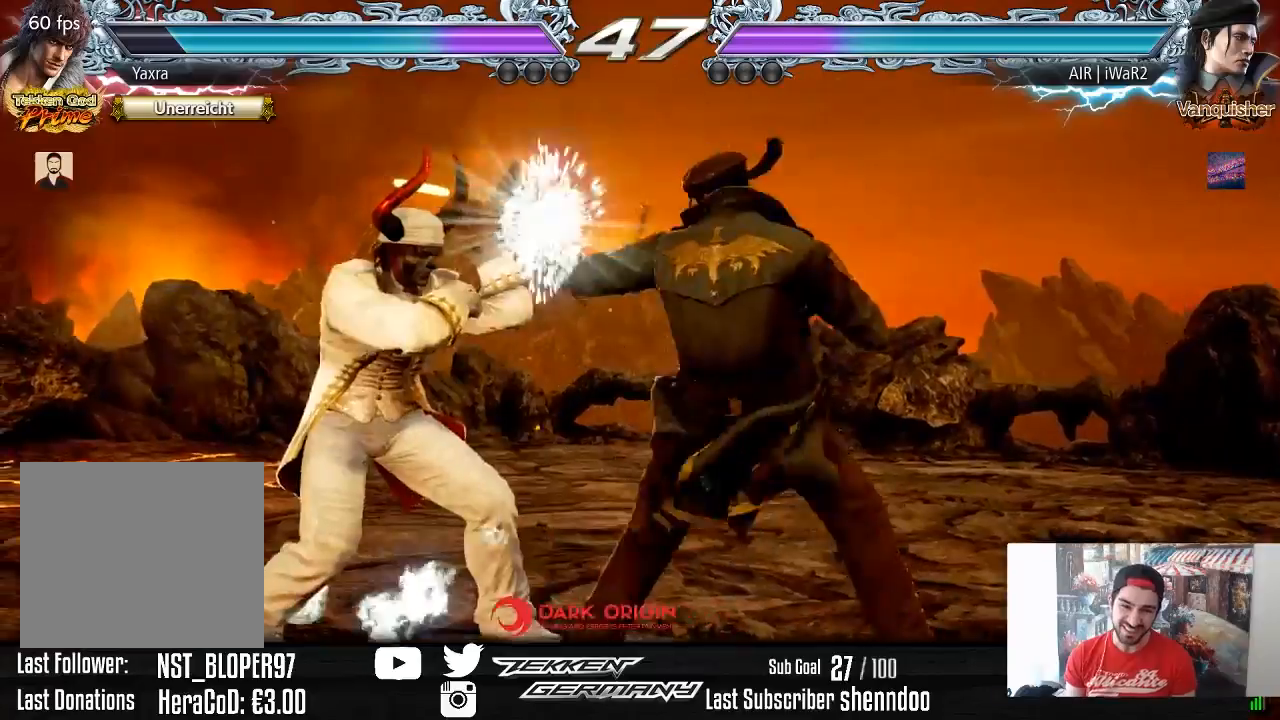
{"buttons": ["DPAD_DOWN", "DPAD_LEFT"], "right_stick": "center", "events": [[183, "DPAD_LEFT", "down"], [267, "DPAD_LEFT", "up"], [367, "CIRCLE", "down"], [367, "DPAD_DOWN", "down"], [367, "DPAD_LEFT", "down"], [433, "CIRCLE", "up"]]}
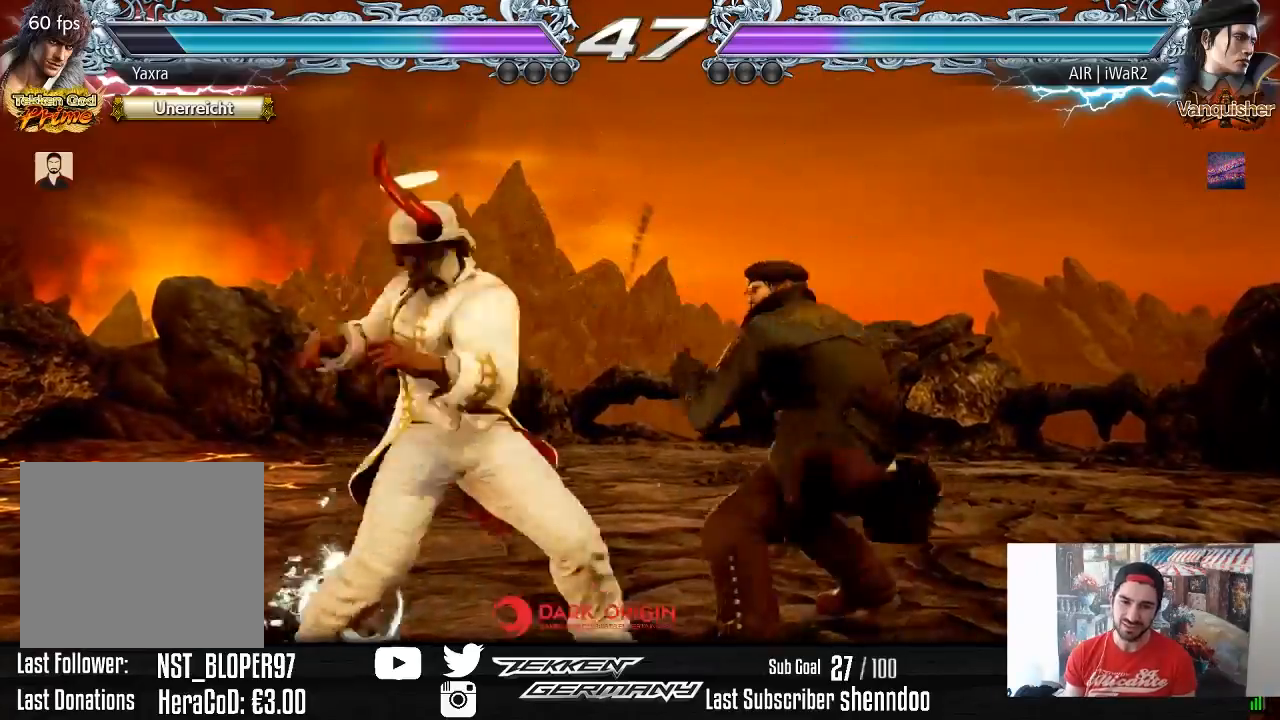
{"buttons": [], "right_stick": "center", "events": [[17, "DPAD_DOWN", "up"], [17, "DPAD_LEFT", "up"]]}
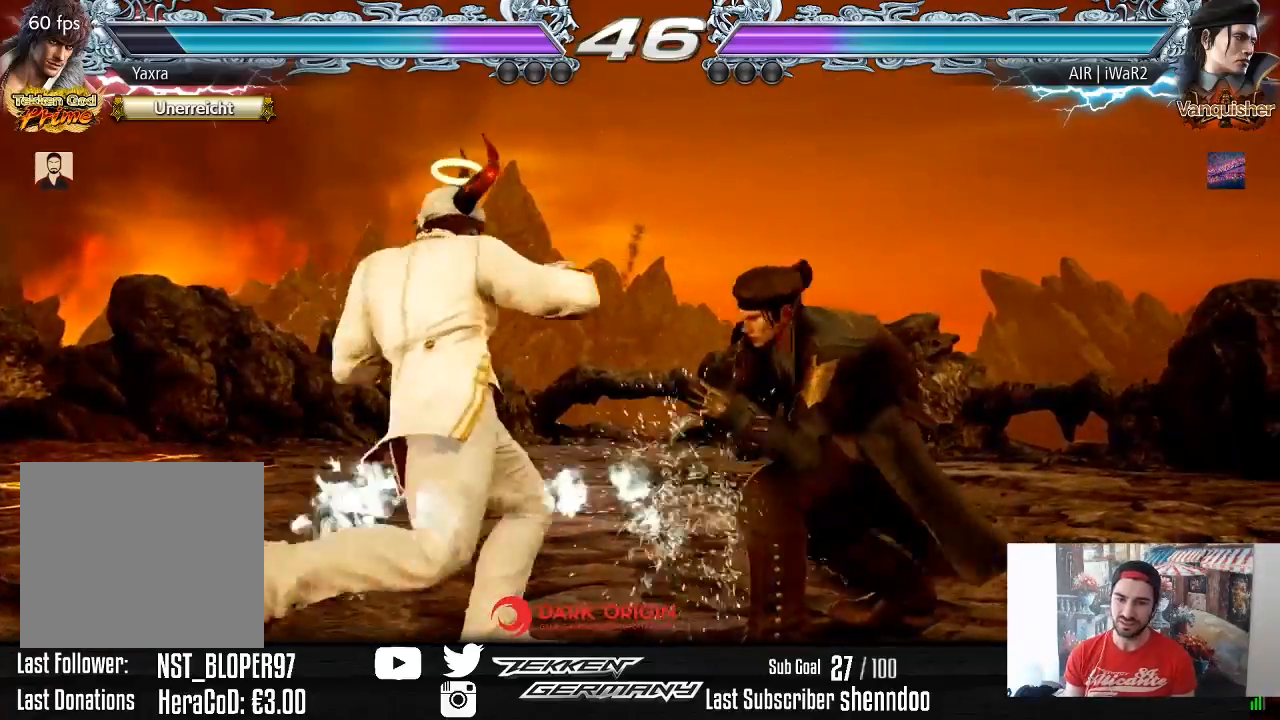
{"buttons": ["DPAD_LEFT"], "right_stick": "center", "events": [[67, "DPAD_LEFT", "down"]]}
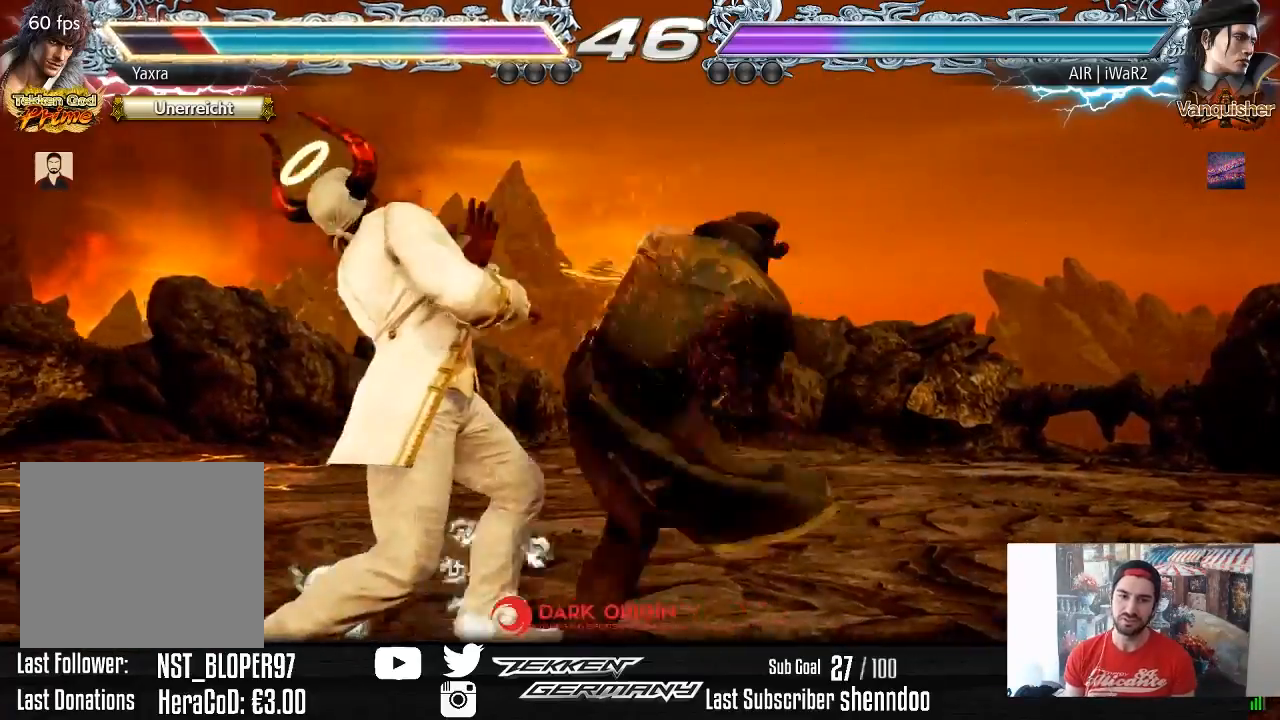
{"buttons": ["CROSS"], "right_stick": "center", "events": [[333, "DPAD_LEFT", "up"], [433, "CROSS", "down"]]}
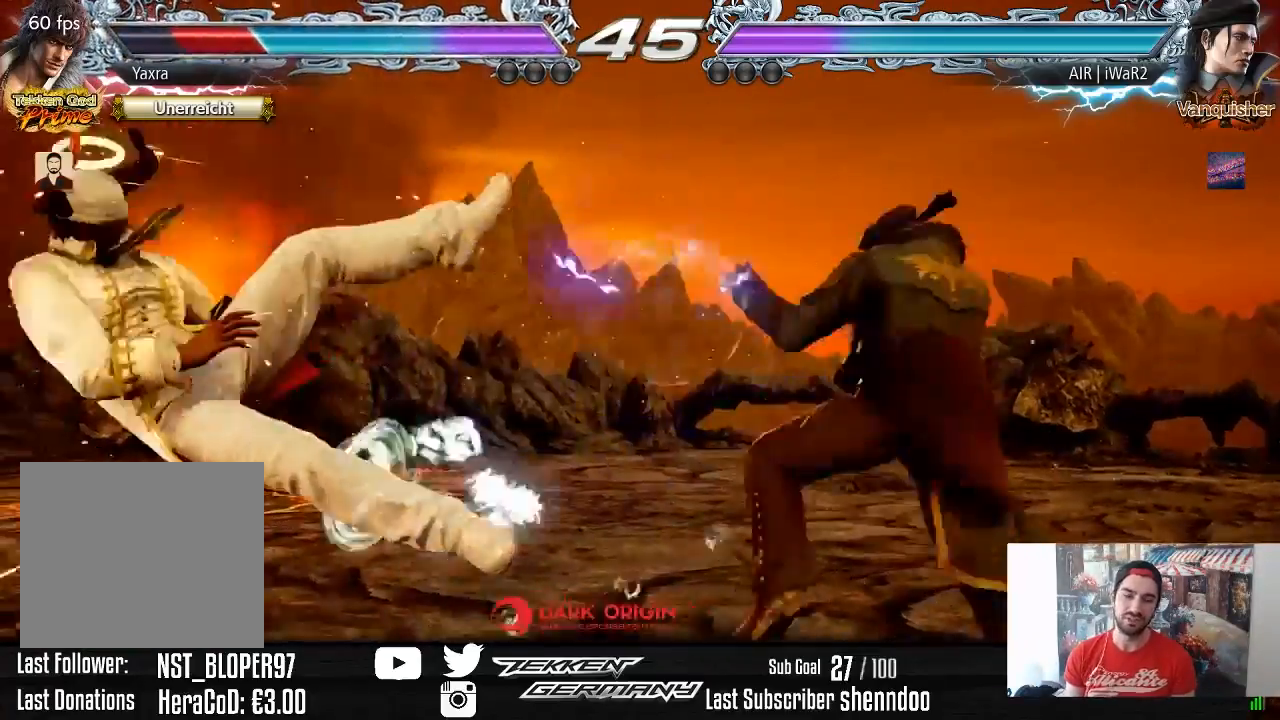
{"buttons": [], "right_stick": "center", "events": [[33, "CROSS", "up"], [100, "CROSS", "down"], [217, "CROSS", "up"], [267, "CROSS", "down"], [383, "CROSS", "up"]]}
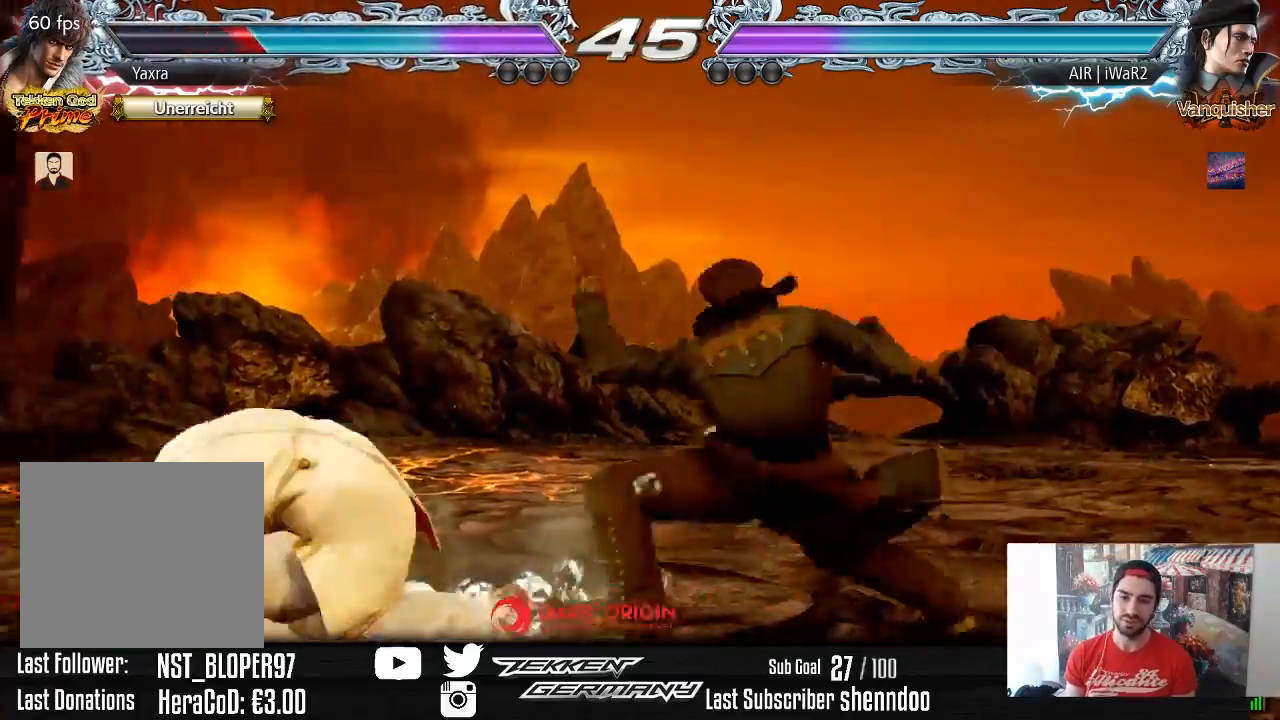
{"buttons": [], "right_stick": "center", "events": [[100, "DPAD_LEFT", "down"], [200, "DPAD_LEFT", "up"], [233, "DPAD_LEFT", "down"], [400, "DPAD_LEFT", "up"]]}
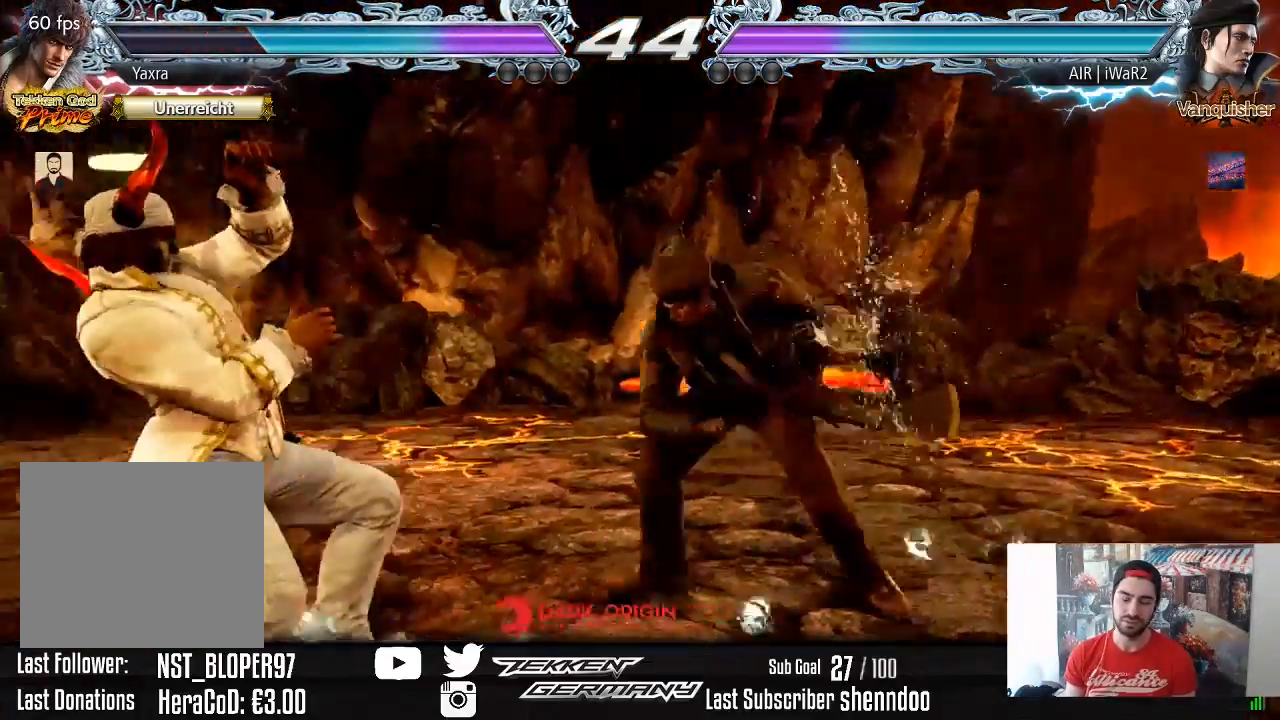
{"buttons": ["DPAD_DOWN", "DPAD_RIGHT"], "right_stick": "center", "events": [[450, "DPAD_RIGHT", "down"], [467, "DPAD_DOWN", "down"]]}
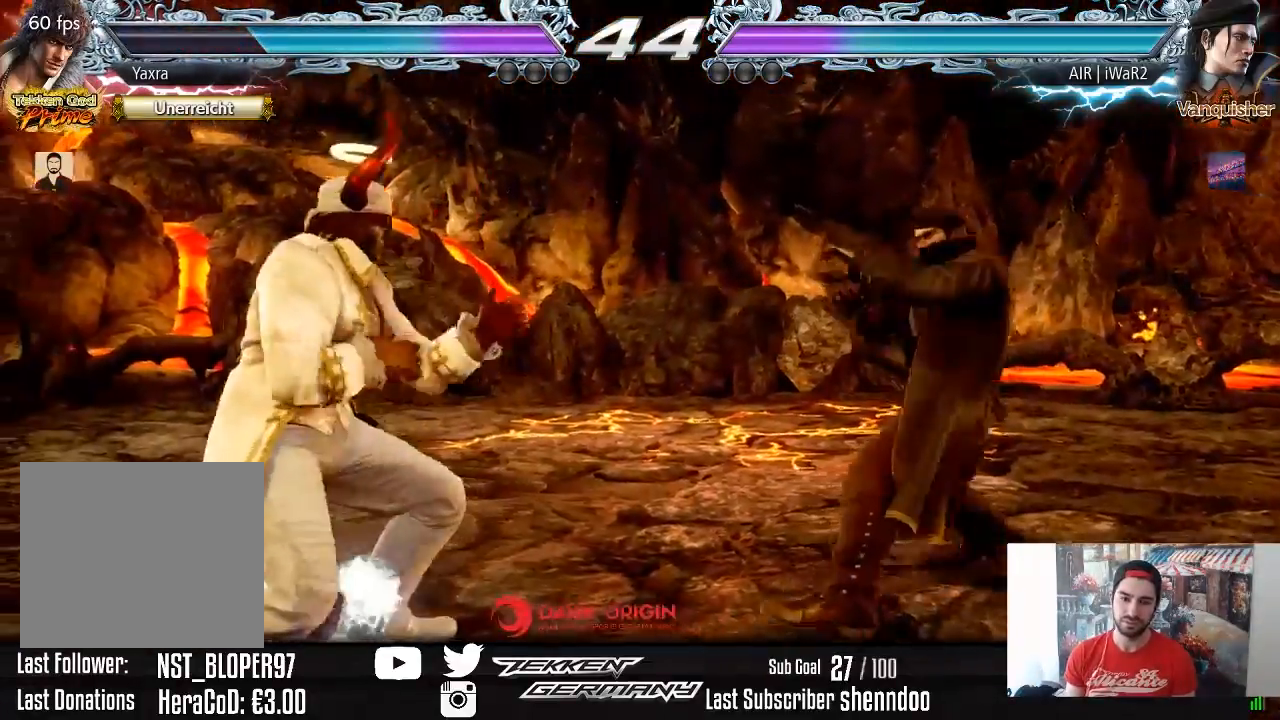
{"buttons": ["DPAD_LEFT"], "right_stick": "center", "events": [[117, "DPAD_DOWN", "up"], [117, "DPAD_RIGHT", "up"], [167, "DPAD_LEFT", "down"], [250, "DPAD_LEFT", "up"], [283, "DPAD_LEFT", "down"], [433, "DPAD_DOWN", "down"], [500, "DPAD_DOWN", "up"]]}
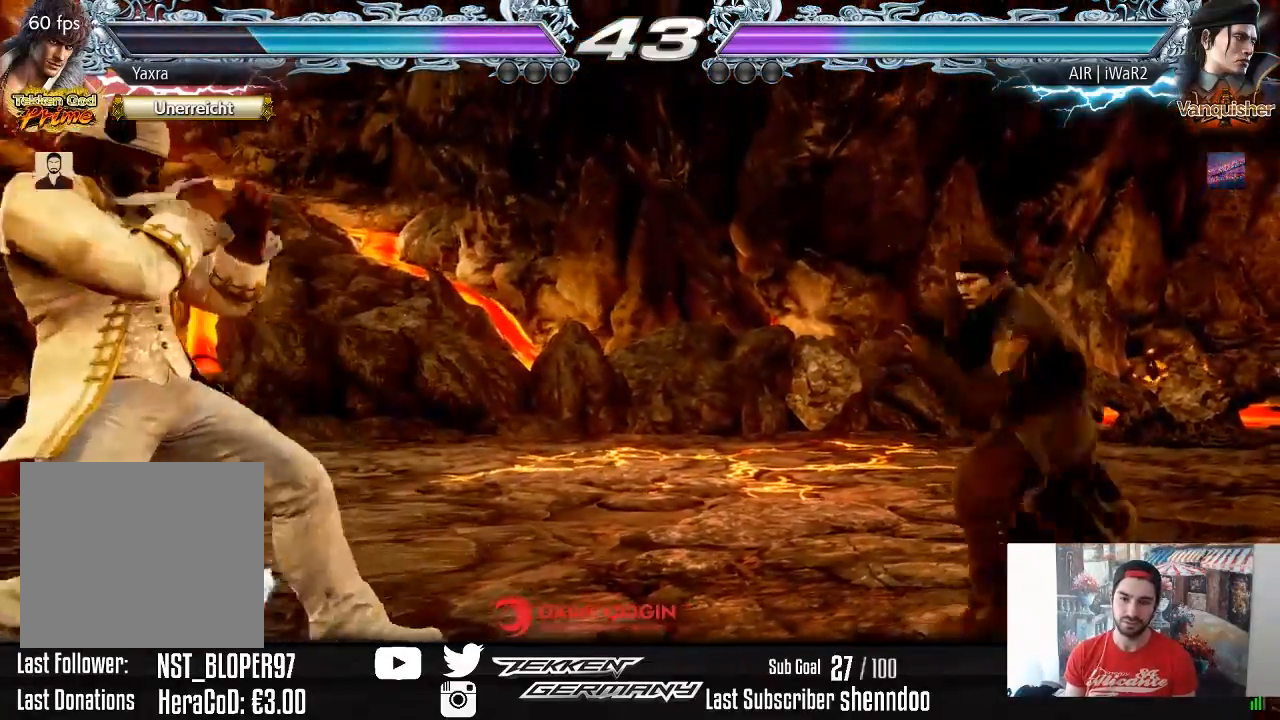
{"buttons": [], "right_stick": "center", "events": [[17, "DPAD_LEFT", "up"], [67, "DPAD_LEFT", "down"], [250, "DPAD_DOWN", "down"], [300, "DPAD_DOWN", "up"], [333, "DPAD_LEFT", "up"], [383, "DPAD_LEFT", "down"], [483, "DPAD_LEFT", "up"]]}
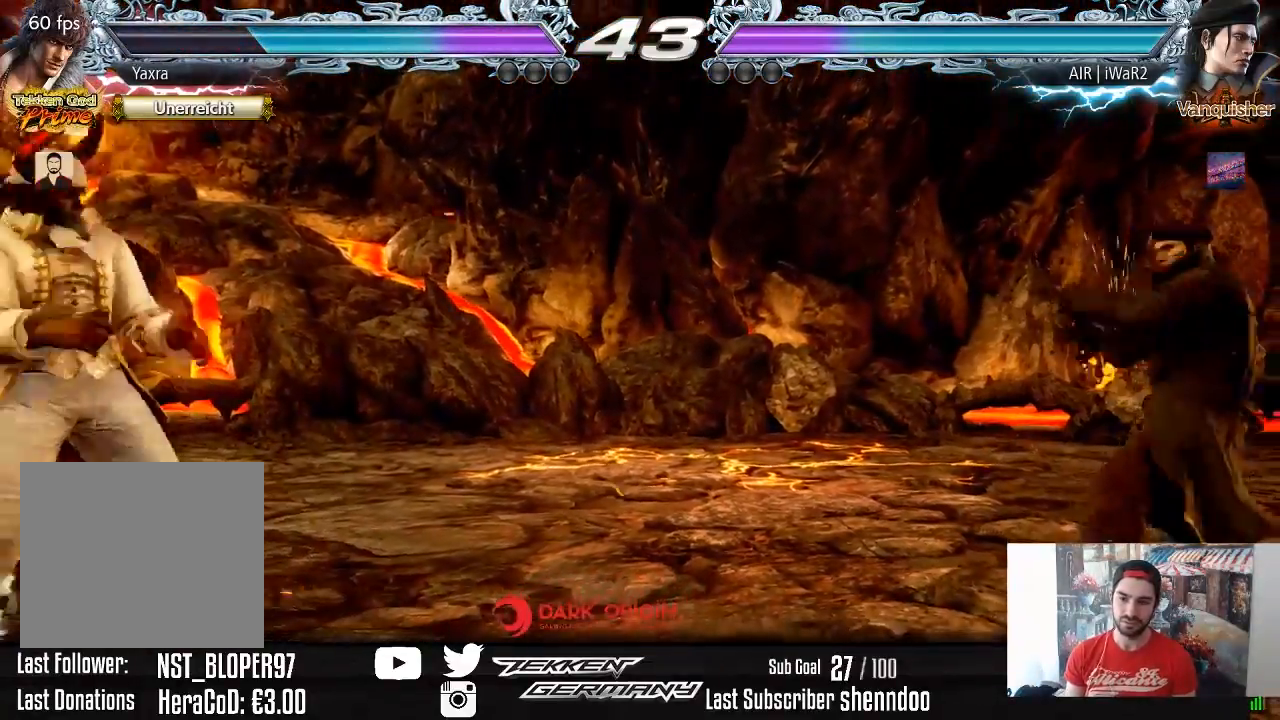
{"buttons": ["DPAD_DOWN"], "right_stick": "center", "events": [[67, "DPAD_RIGHT", "down"], [133, "DPAD_RIGHT", "up"], [200, "DPAD_RIGHT", "down"], [383, "DPAD_RIGHT", "up"], [483, "DPAD_DOWN", "down"]]}
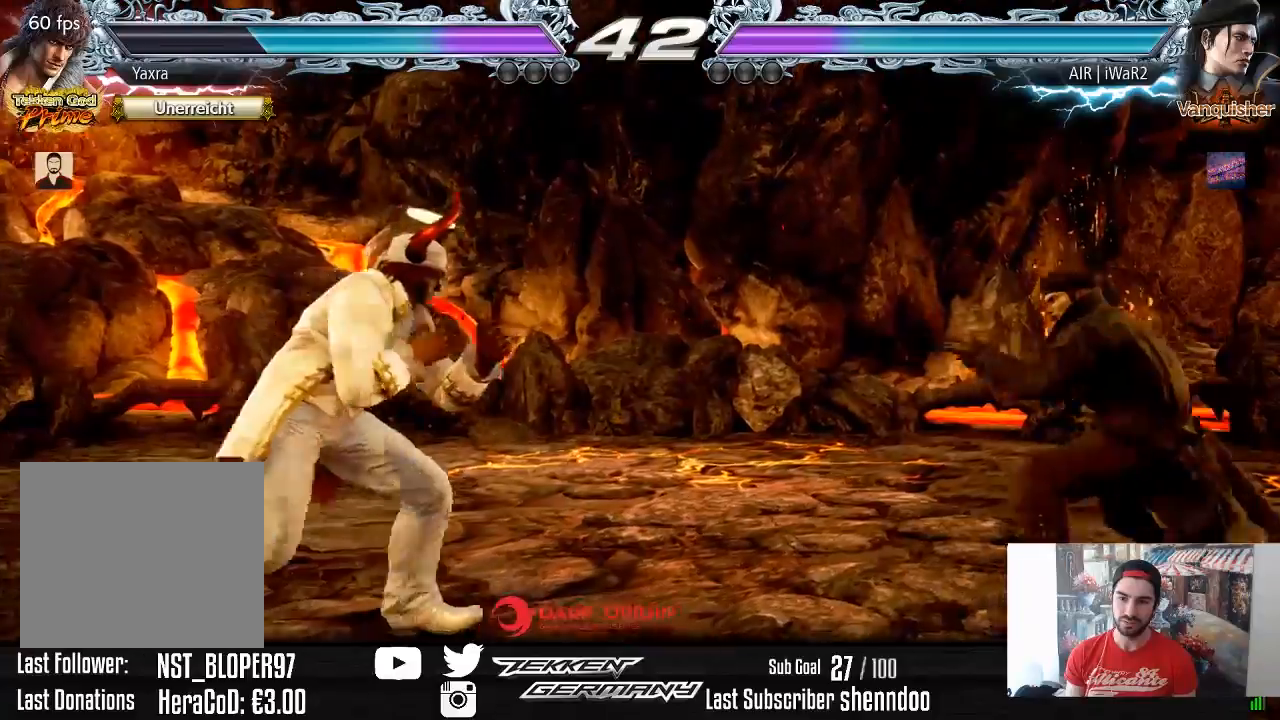
{"buttons": ["CROSS", "DPAD_RIGHT"], "right_stick": "center", "events": [[50, "DPAD_DOWN", "up"], [183, "DPAD_RIGHT", "down"], [250, "DPAD_RIGHT", "up"], [317, "DPAD_RIGHT", "down"], [483, "CROSS", "down"]]}
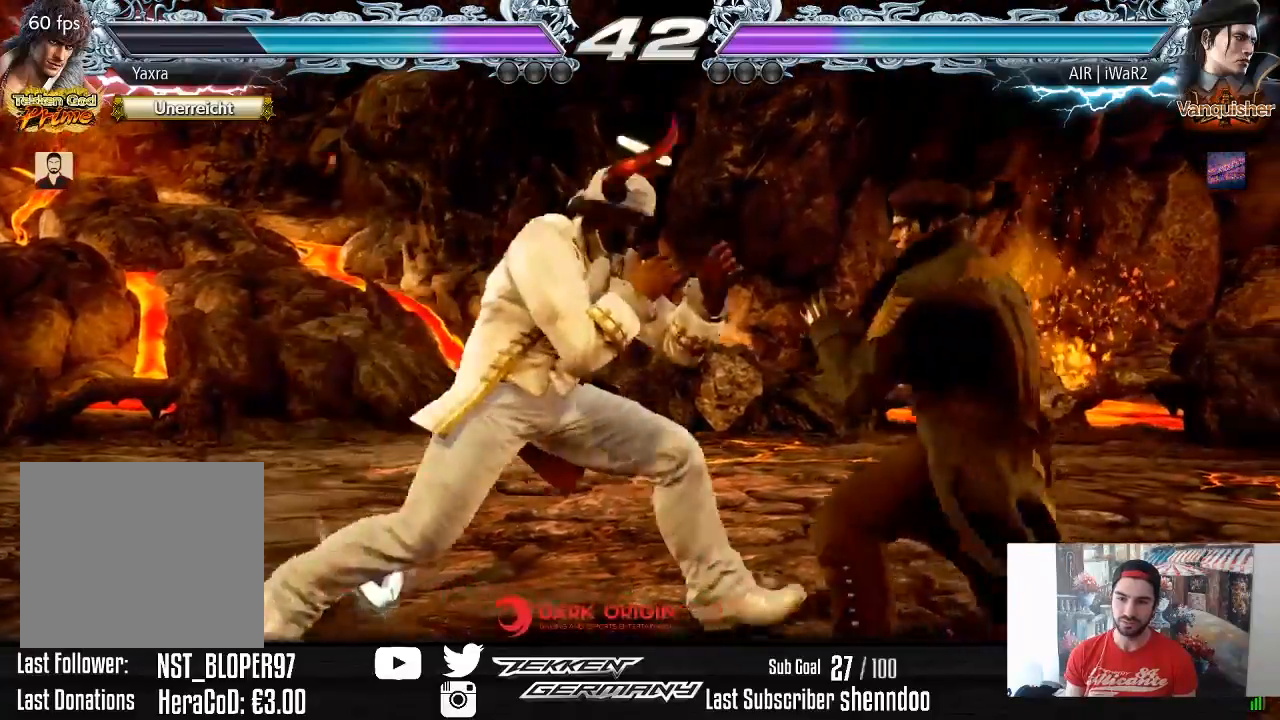
{"buttons": [], "right_stick": "center", "events": [[83, "CROSS", "up"], [433, "DPAD_RIGHT", "up"]]}
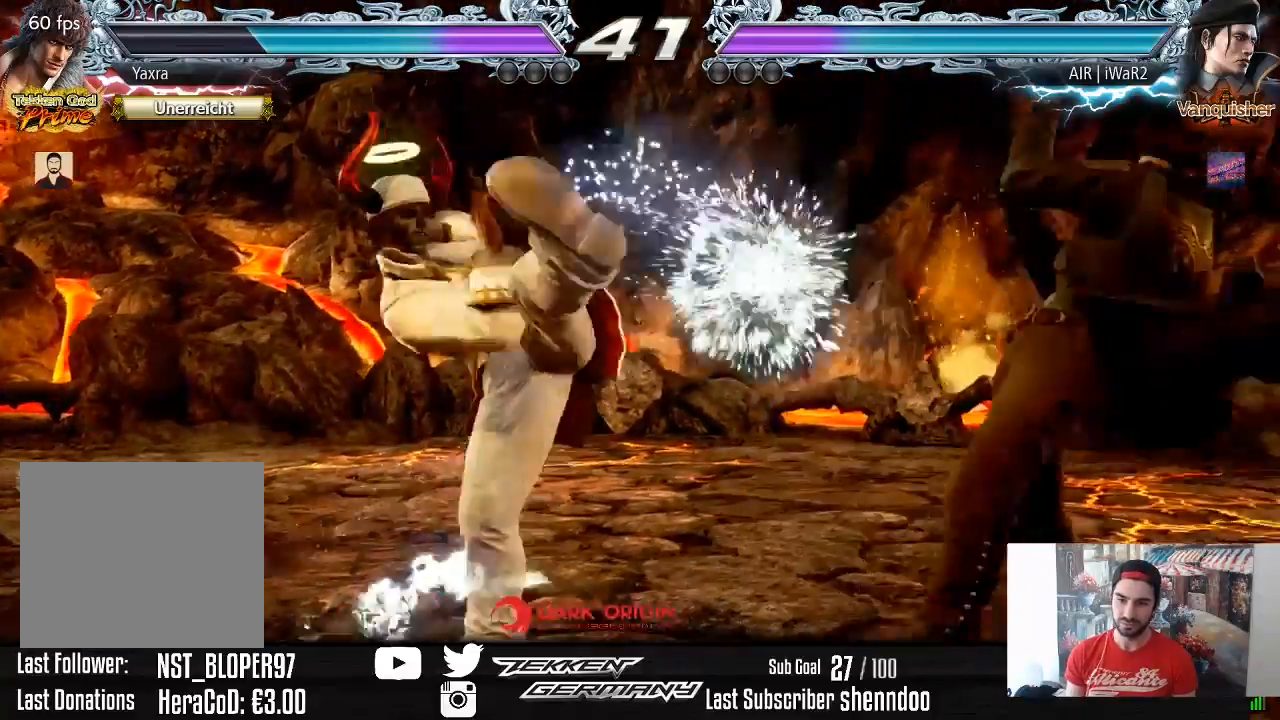
{"buttons": ["DPAD_LEFT"], "right_stick": "center", "events": [[317, "DPAD_LEFT", "down"], [400, "DPAD_LEFT", "up"], [450, "DPAD_LEFT", "down"]]}
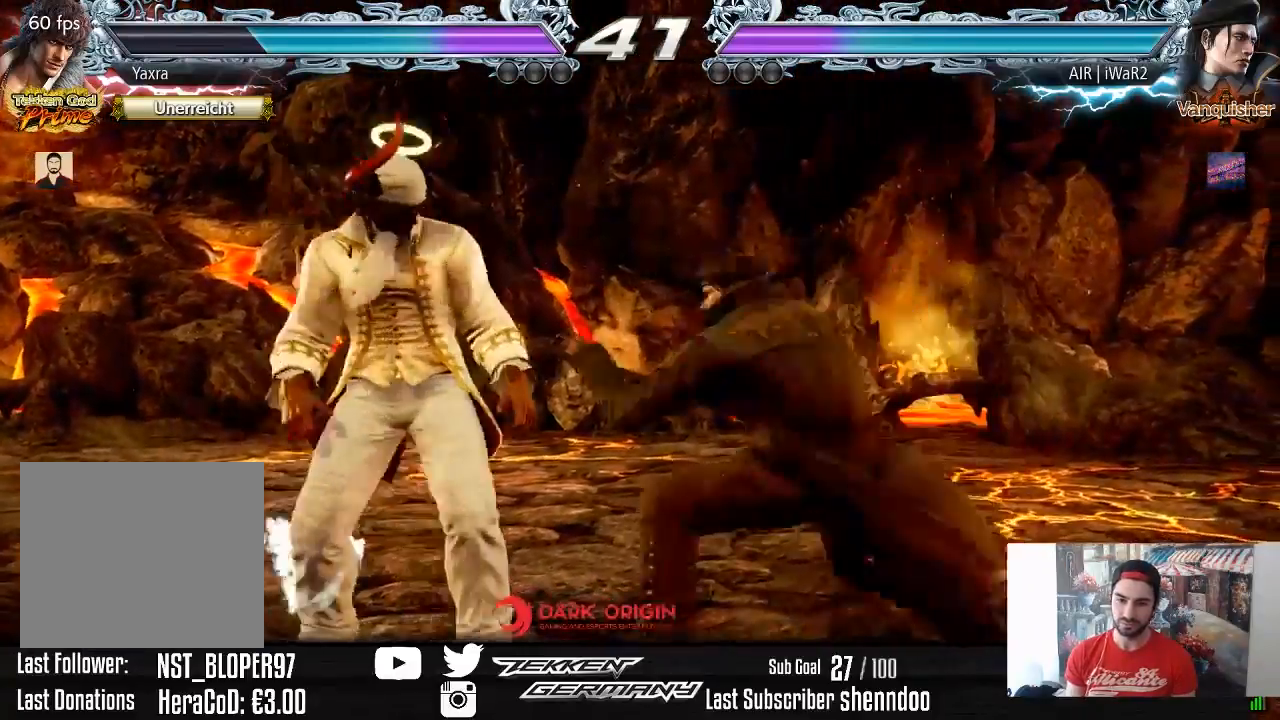
{"buttons": ["DPAD_LEFT"], "right_stick": "center", "events": [[67, "DPAD_LEFT", "up"], [167, "DPAD_DOWN", "down"], [183, "DPAD_RIGHT", "down"], [333, "DPAD_RIGHT", "up"], [350, "DPAD_DOWN", "up"], [367, "DPAD_LEFT", "down"]]}
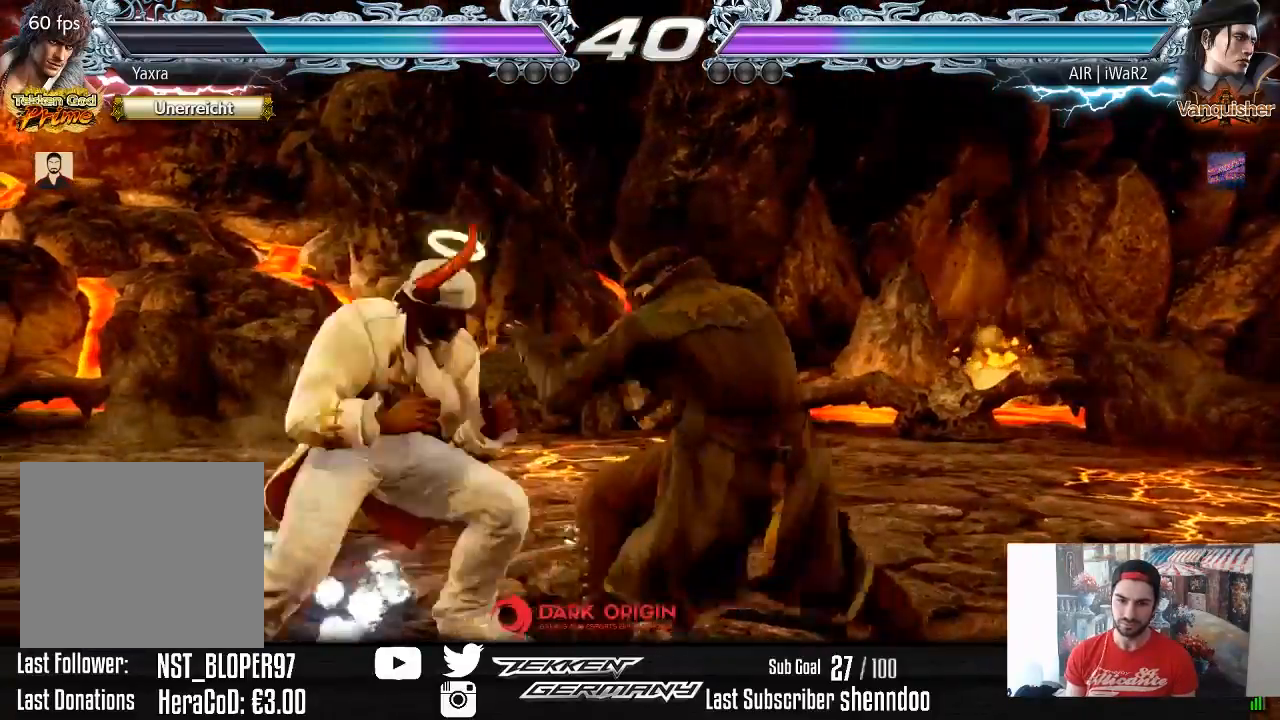
{"buttons": ["DPAD_LEFT"], "right_stick": "center", "events": [[83, "DPAD_LEFT", "up"], [167, "DPAD_LEFT", "down"]]}
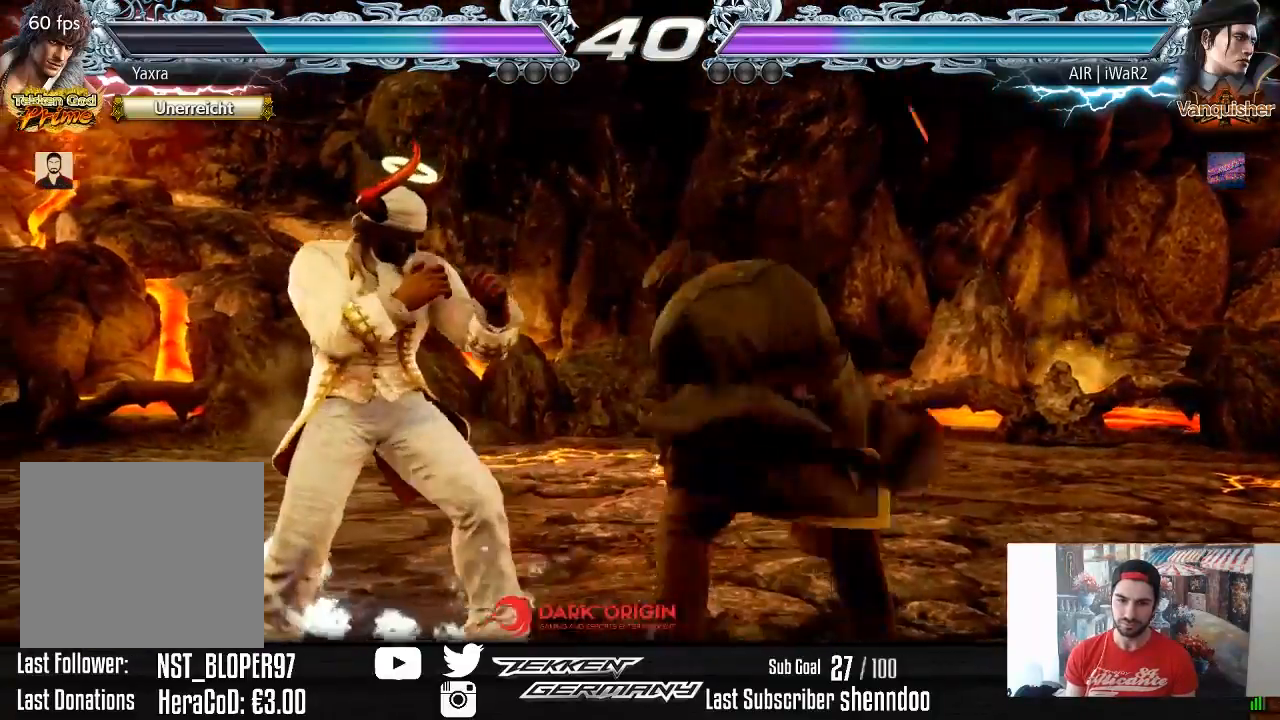
{"buttons": [], "right_stick": "center", "events": [[83, "DPAD_LEFT", "up"], [233, "SQUARE", "down"], [333, "SQUARE", "up"]]}